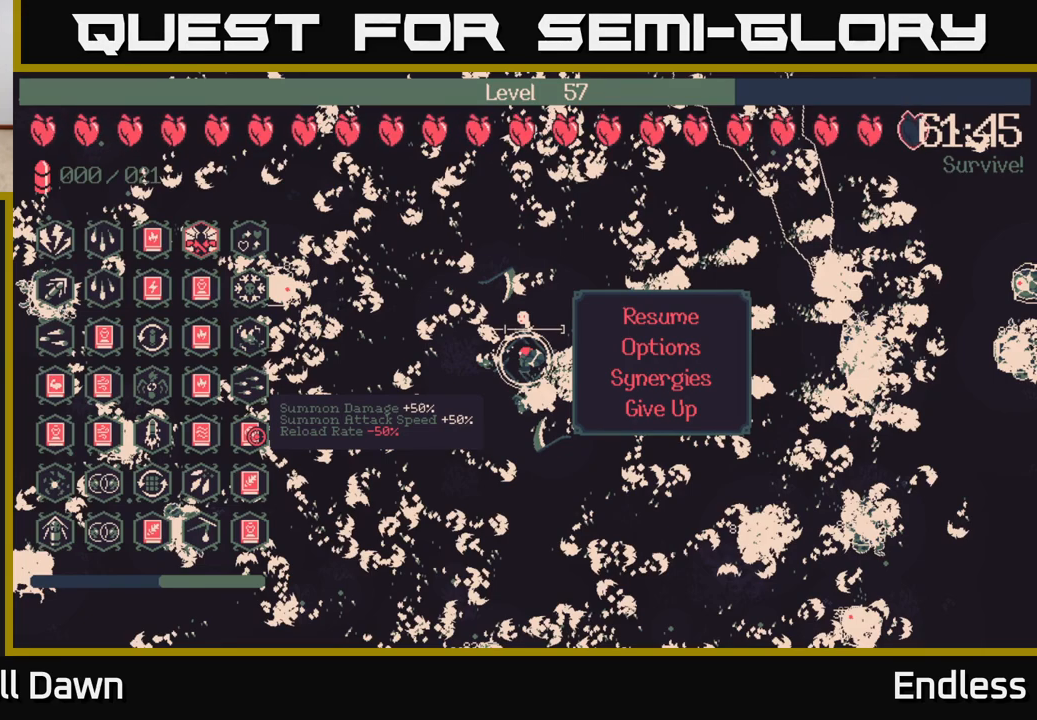
Gameplay with a controller (Xbox layout); each line is a JSON object with the inputs held at the frame after it. "events" lists button and stick changes between this image and that frame as [ms after this image, input, new state], when the widget could be followed in between.
{"buttons": [], "left_stick": "down", "right_stick": "center", "events": [[400, "left_stick", "down"]]}
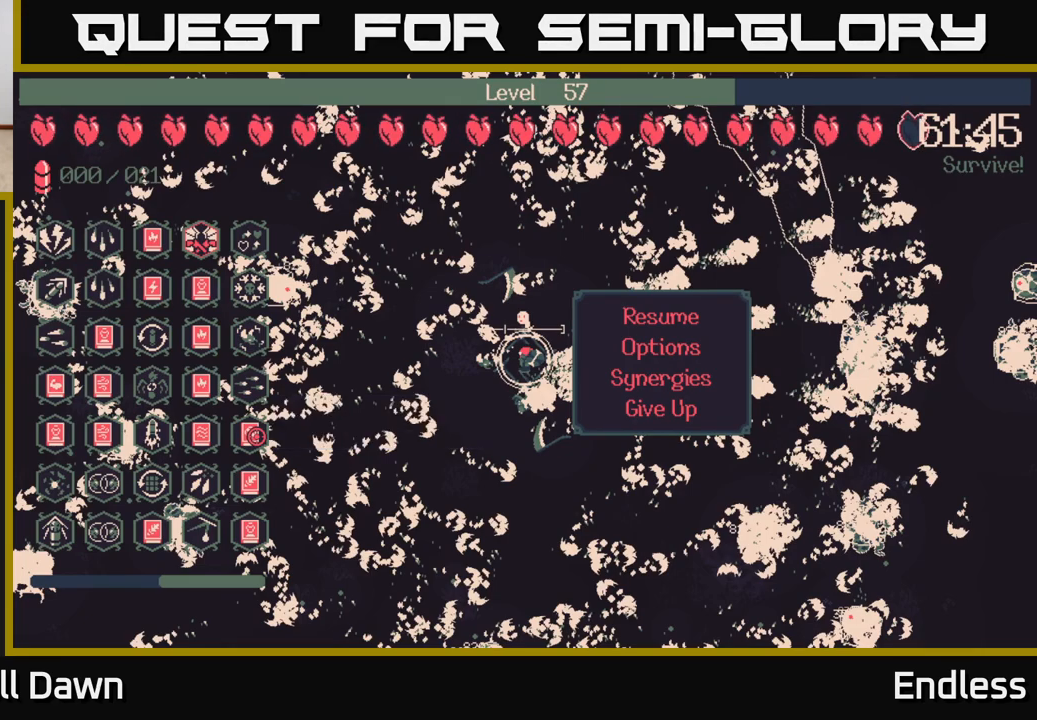
{"buttons": [], "left_stick": "right", "right_stick": "center", "events": [[83, "left_stick", "center"], [367, "left_stick", "right"]]}
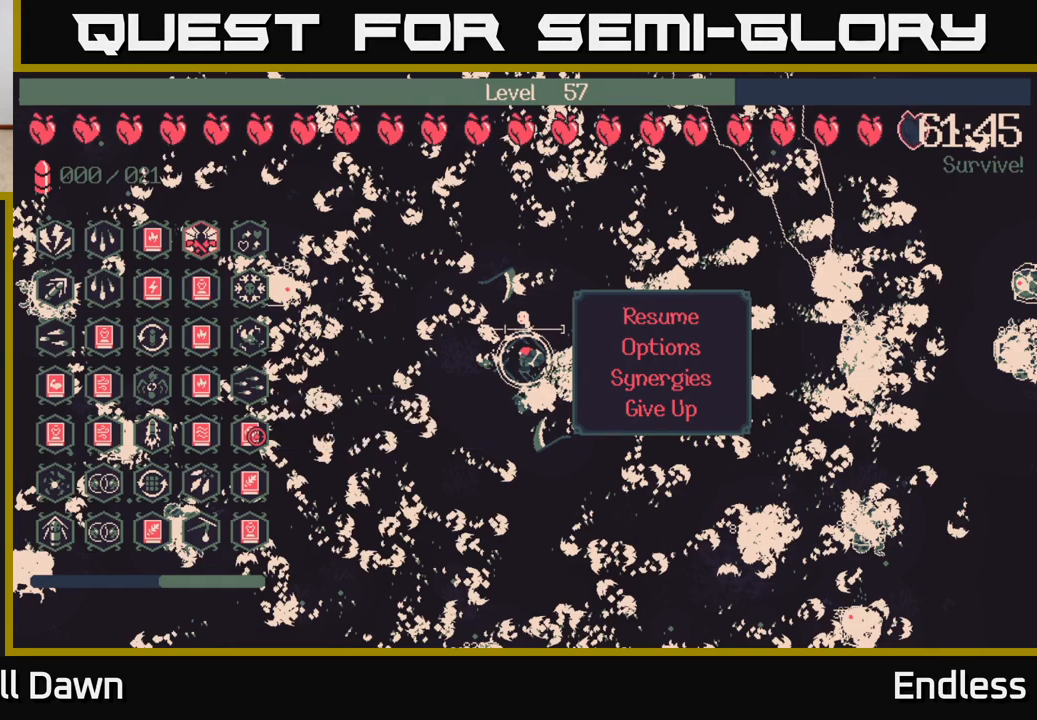
{"buttons": [], "left_stick": "center", "right_stick": "center", "events": [[50, "left_stick", "center"], [300, "left_stick", "up"], [483, "left_stick", "center"]]}
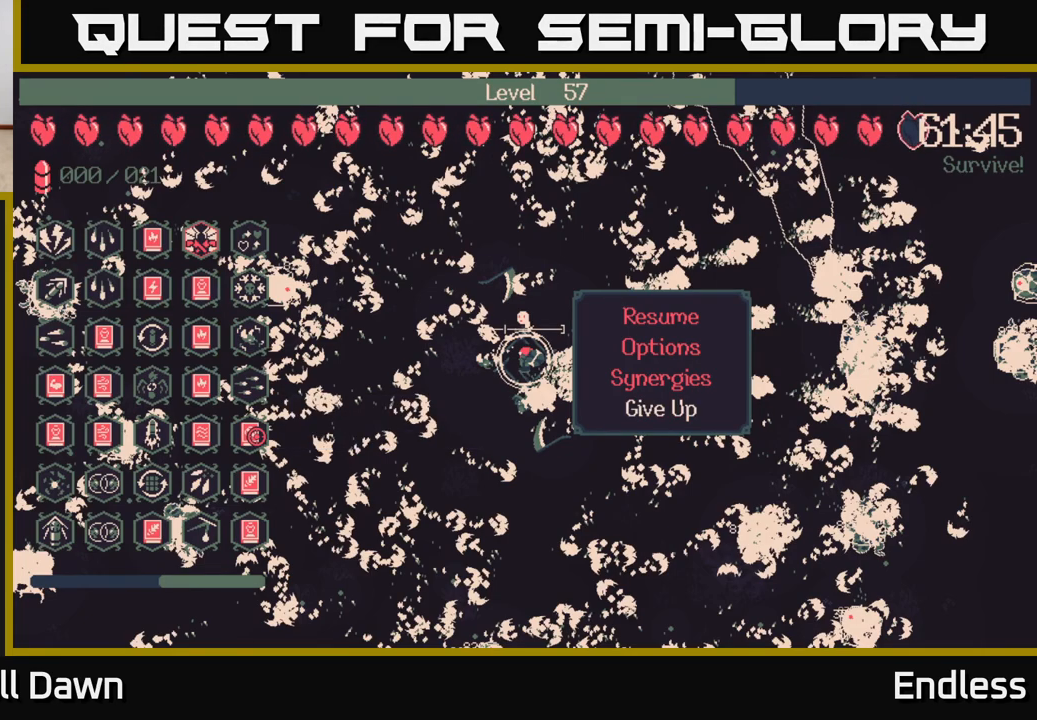
{"buttons": [], "left_stick": "up", "right_stick": "center", "events": [[117, "left_stick", "up"], [283, "left_stick", "center"], [367, "left_stick", "up"]]}
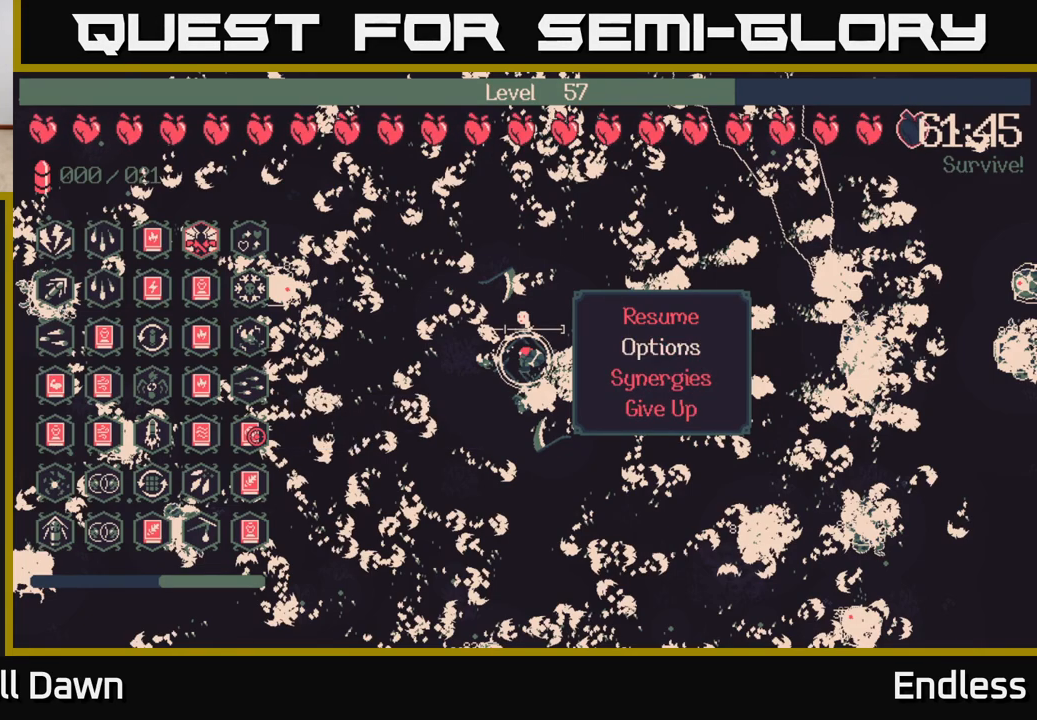
{"buttons": [], "left_stick": "center", "right_stick": "center", "events": [[17, "left_stick", "center"], [100, "left_stick", "up"], [267, "left_stick", "center"]]}
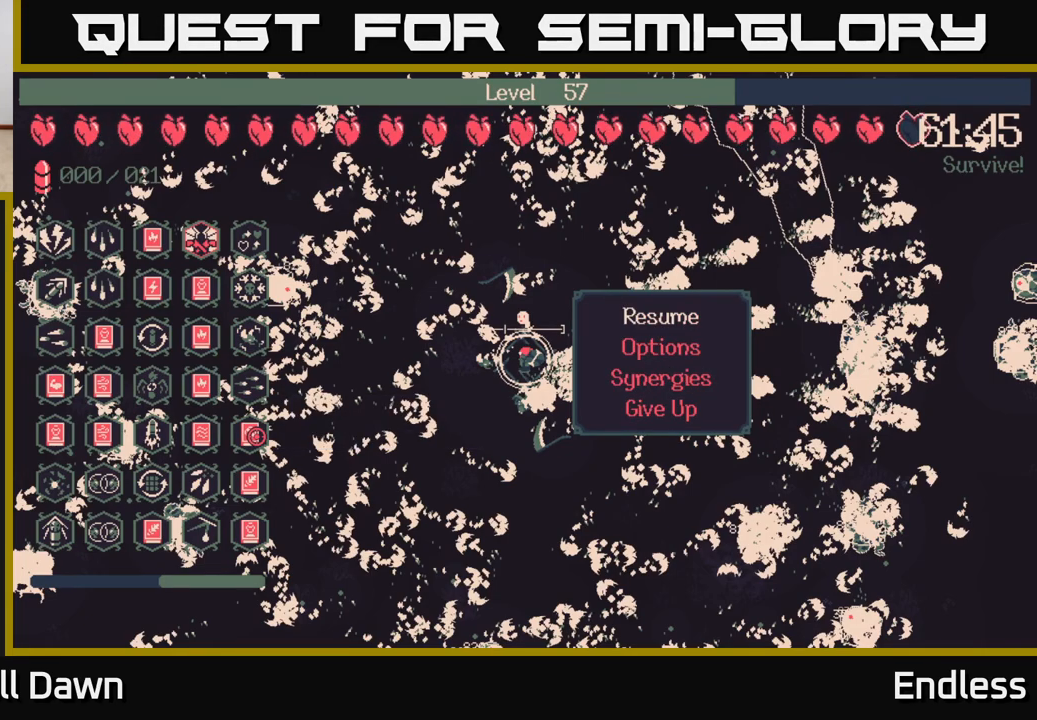
{"buttons": [], "left_stick": "center", "right_stick": "center", "events": []}
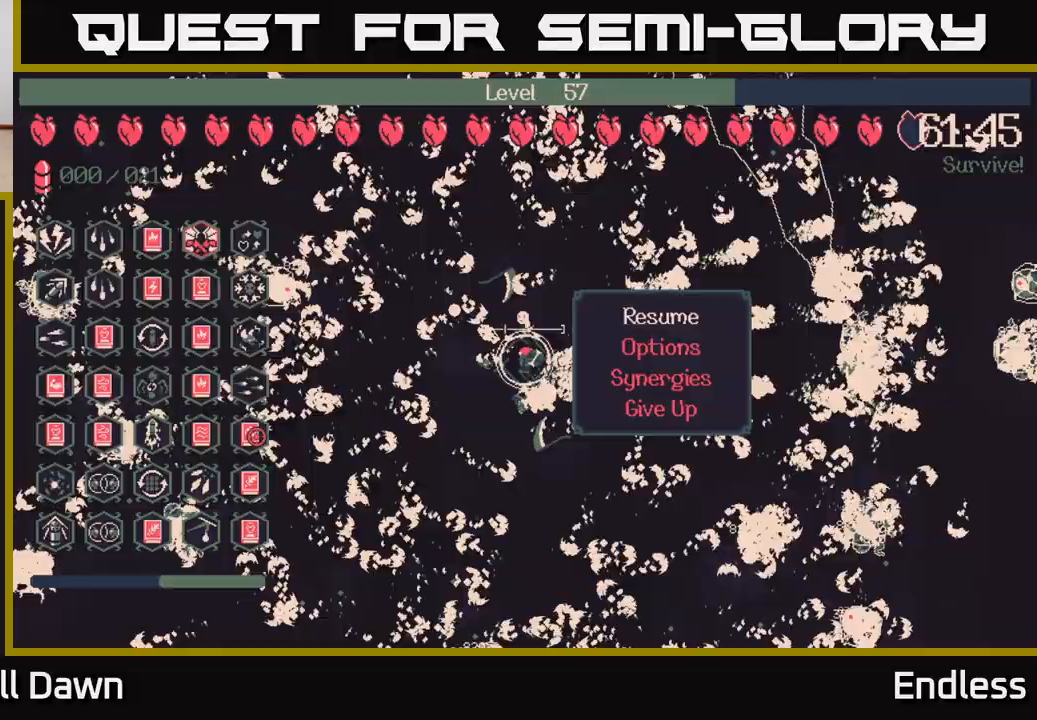
{"buttons": [], "left_stick": "left", "right_stick": "center", "events": [[33, "A", "down"], [100, "A", "up"], [450, "left_stick", "left"]]}
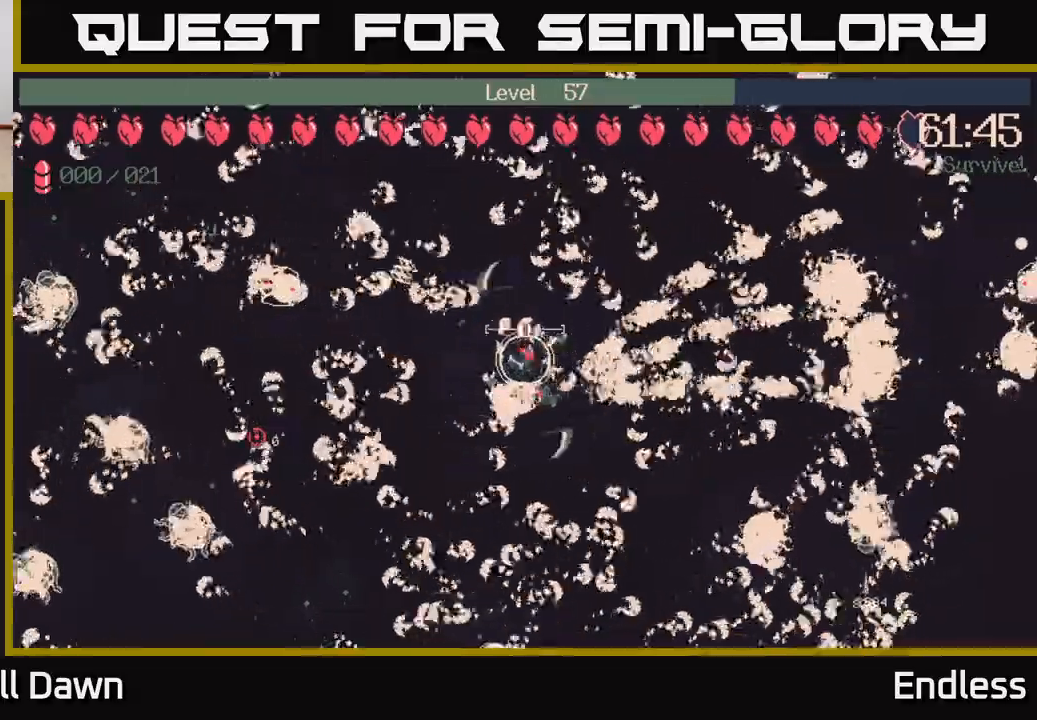
{"buttons": [], "left_stick": "center", "right_stick": "center", "events": [[133, "left_stick", "center"], [300, "L2", "down"], [417, "L2", "up"]]}
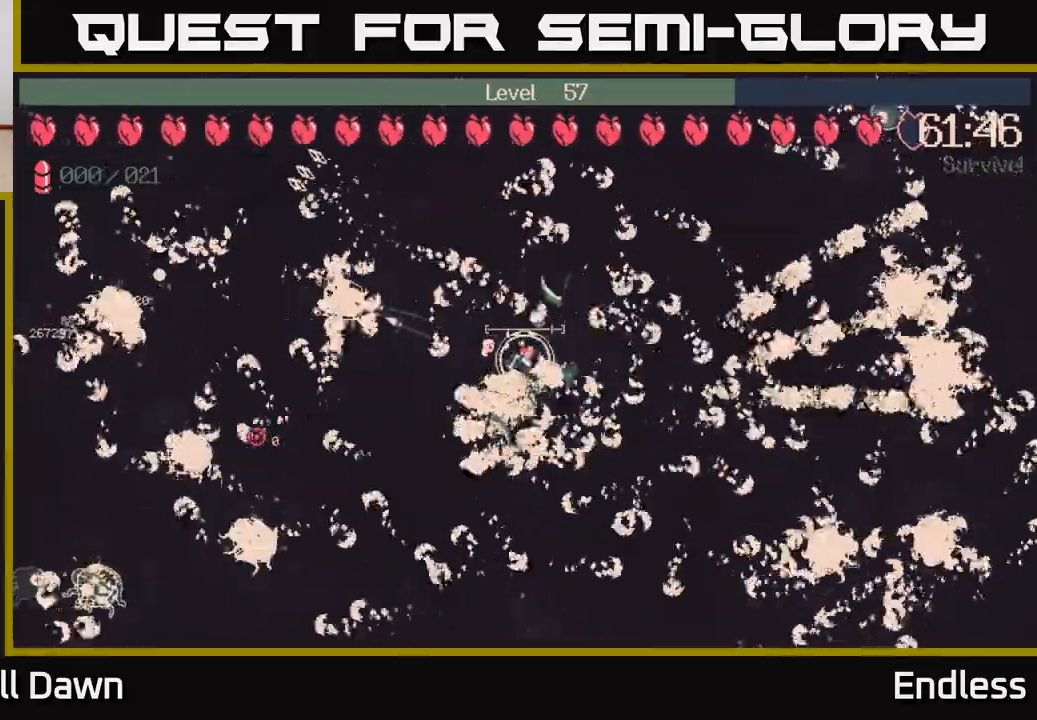
{"buttons": ["L2"], "left_stick": "down-left", "right_stick": "center", "events": [[350, "left_stick", "down-left"], [483, "L2", "down"]]}
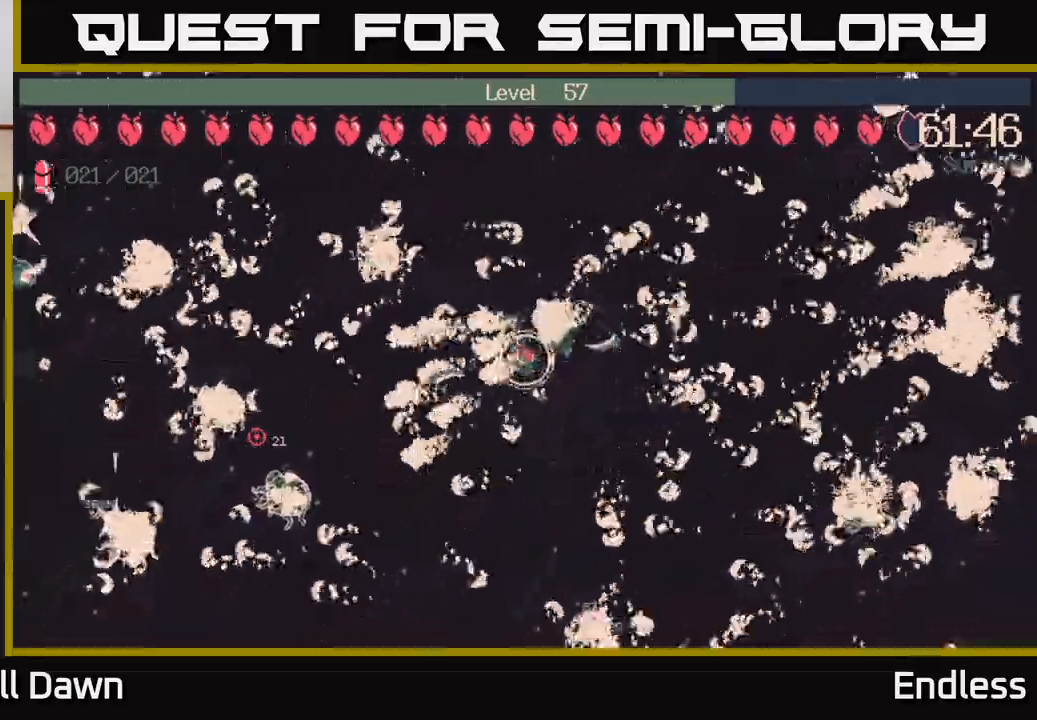
{"buttons": [], "left_stick": "center", "right_stick": "center", "events": [[117, "L2", "up"], [283, "left_stick", "center"]]}
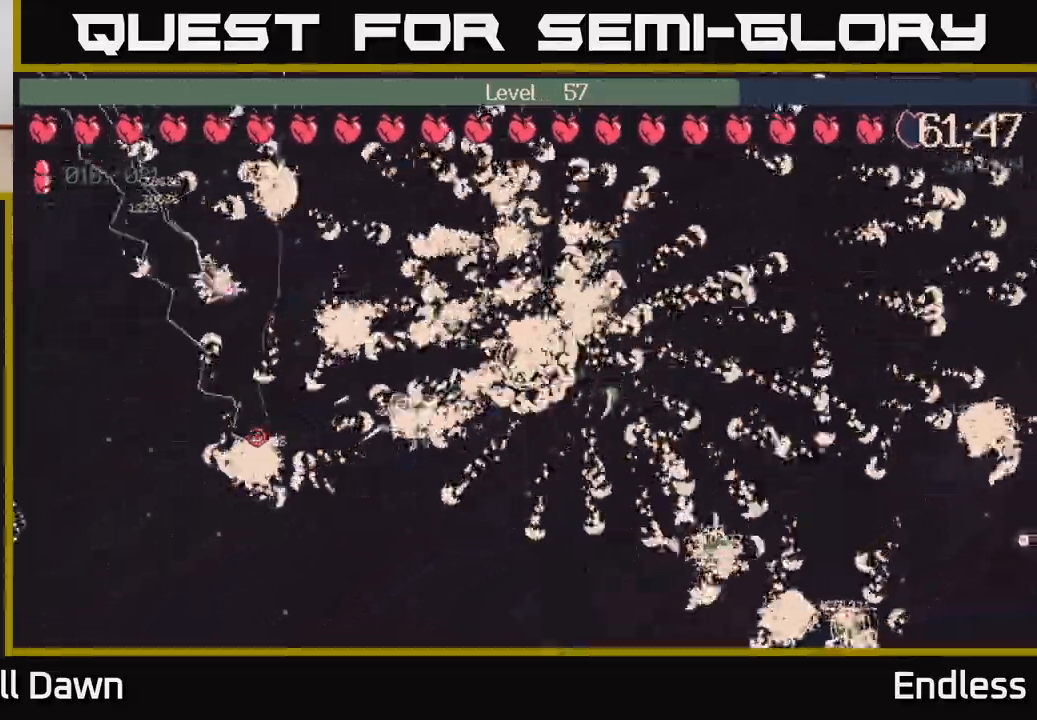
{"buttons": [], "left_stick": "center", "right_stick": "center", "events": []}
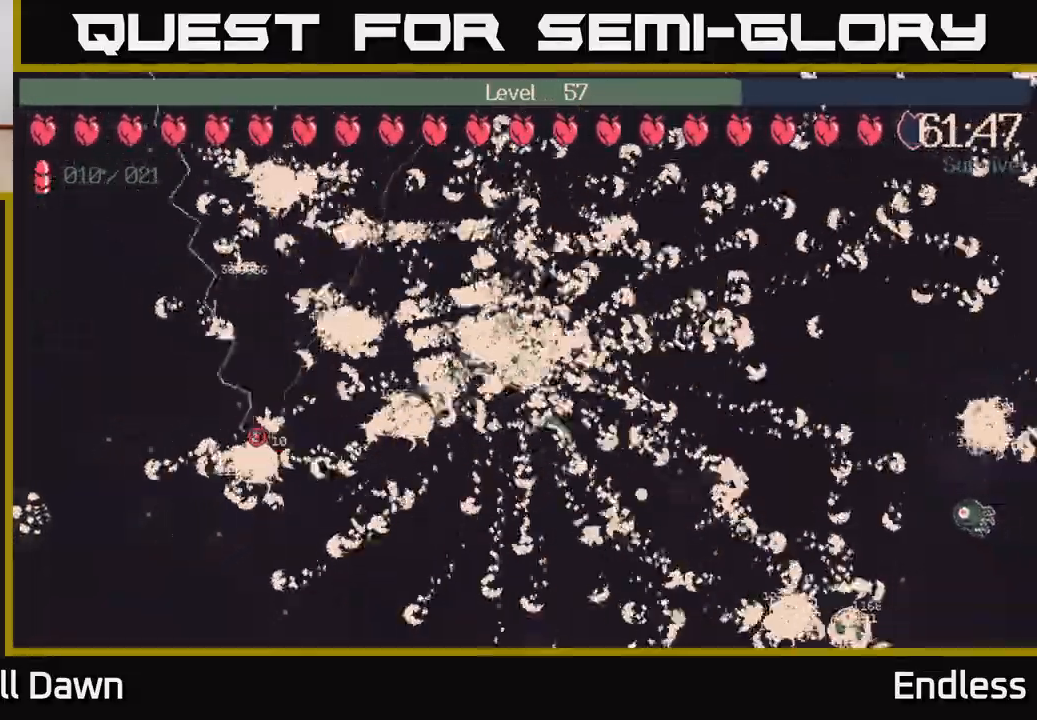
{"buttons": [], "left_stick": "up", "right_stick": "center", "events": [[200, "left_stick", "right"], [500, "left_stick", "up"]]}
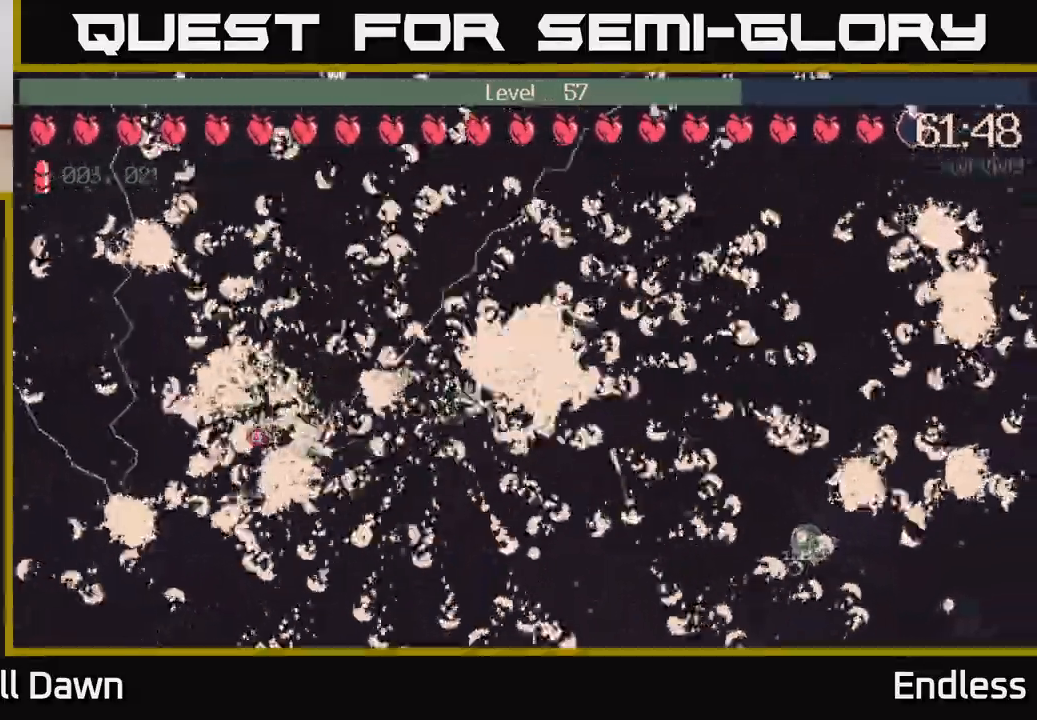
{"buttons": [], "left_stick": "up-left", "right_stick": "center", "events": [[83, "left_stick", "up-left"]]}
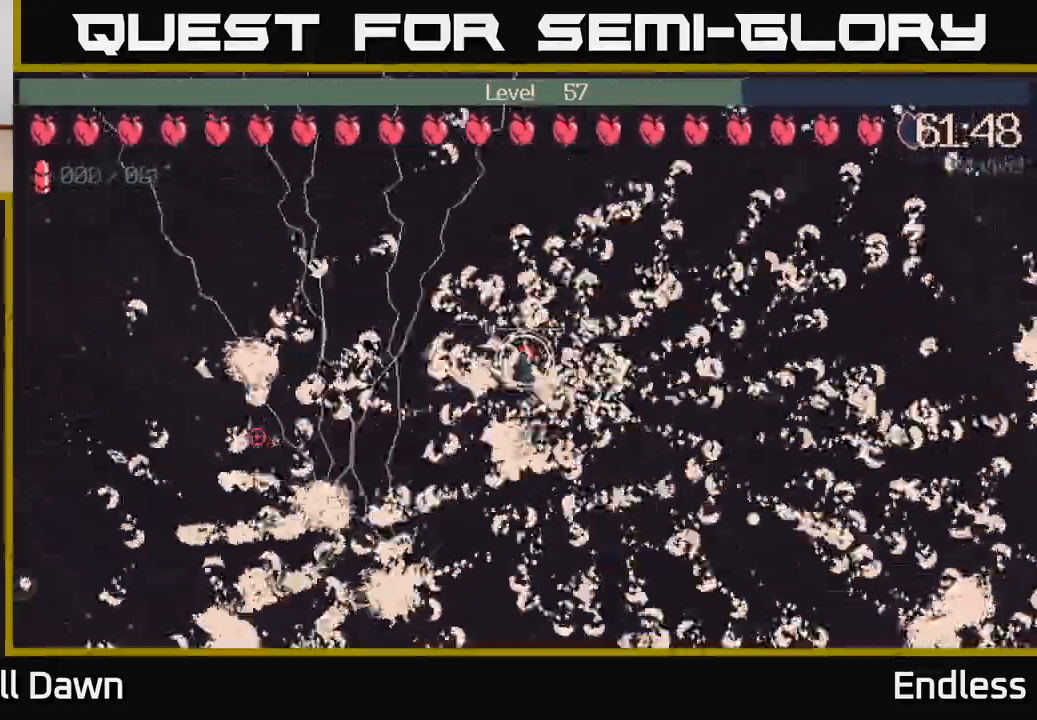
{"buttons": [], "left_stick": "up-left", "right_stick": "center", "events": []}
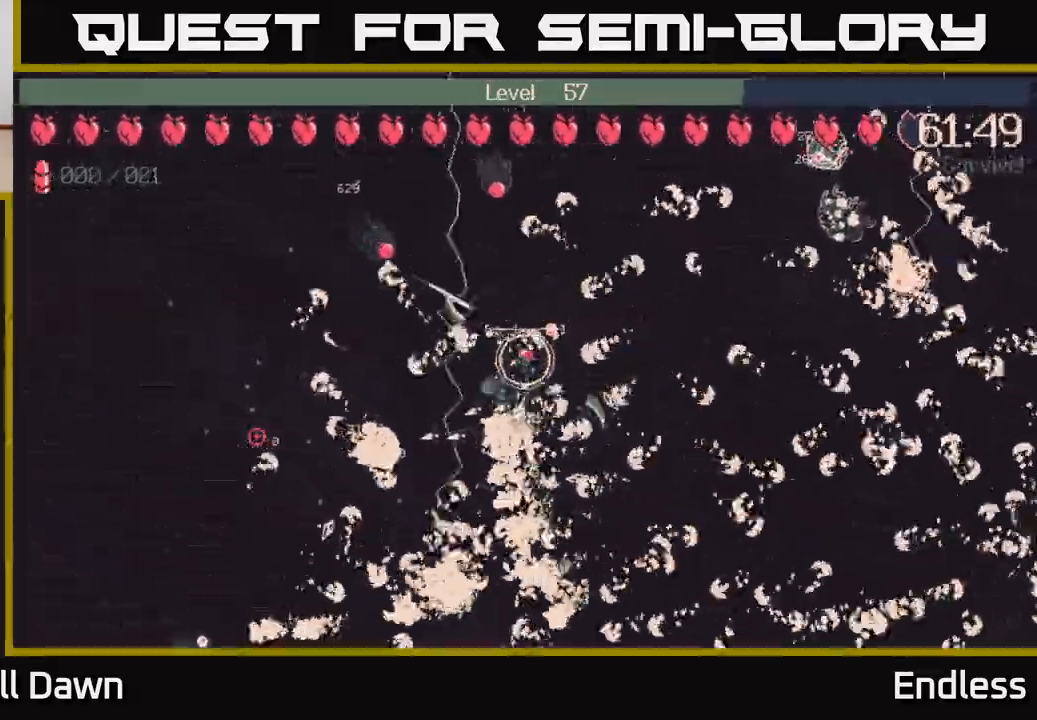
{"buttons": [], "left_stick": "left", "right_stick": "center", "events": [[117, "left_stick", "left"]]}
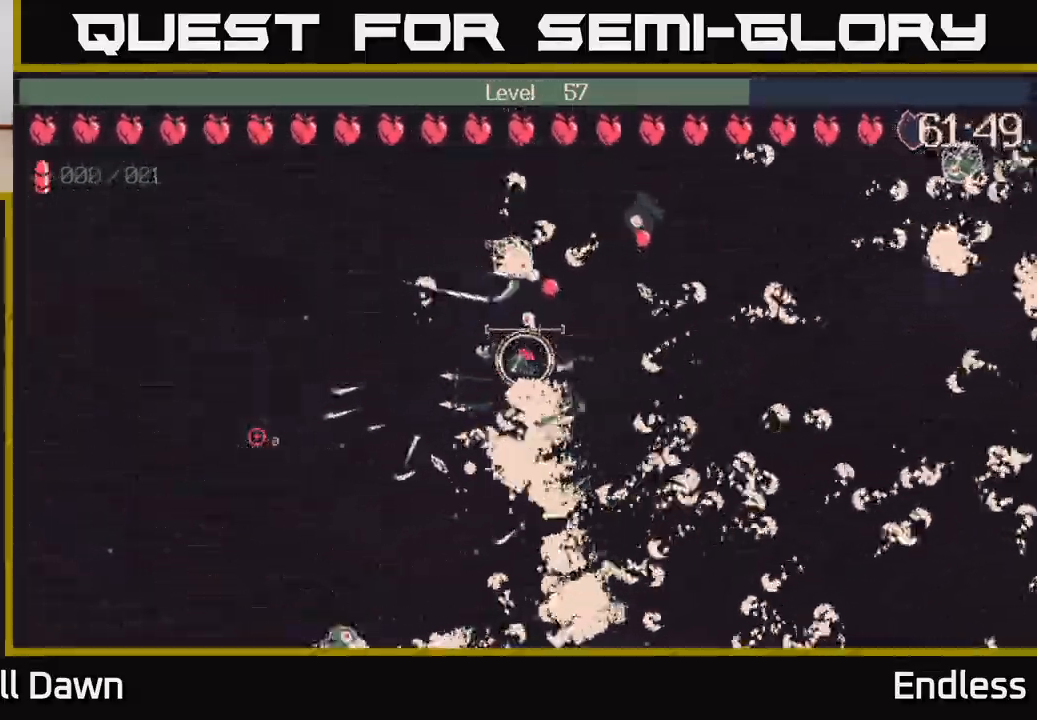
{"buttons": [], "left_stick": "left", "right_stick": "center", "events": []}